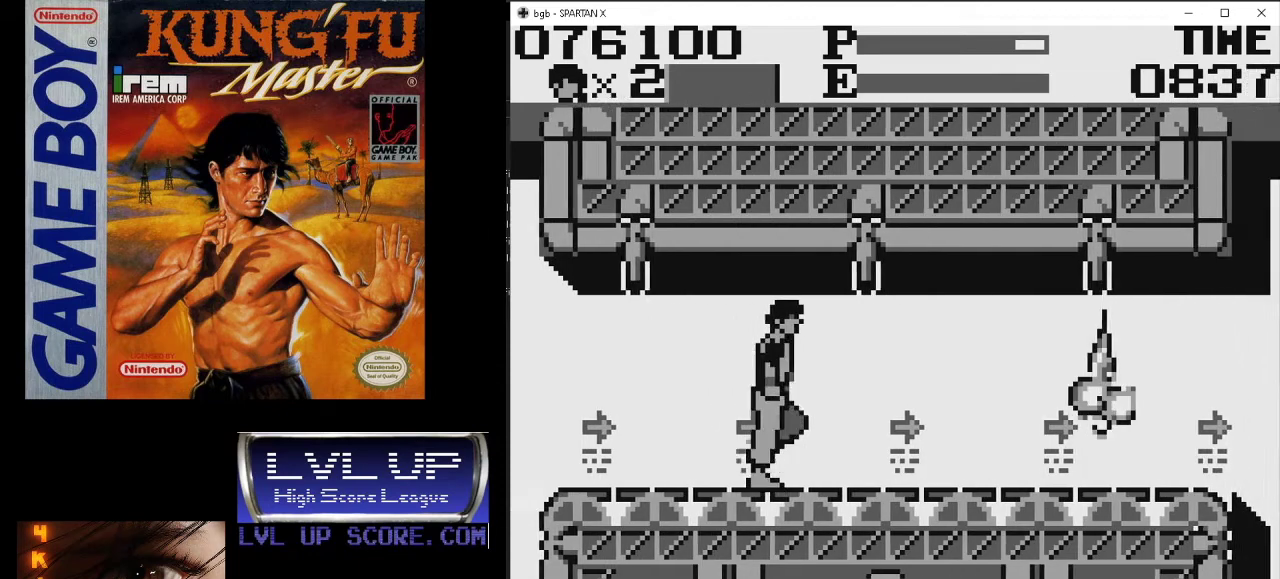
Gameplay with a controller (Nintendo layout); each line is a JSON object with the inputs held at the frame after it. "events" lists button and stick changes between this image and that frame as [ms after this image, input, new state], when the widget could be followed in between. Not read: L3 R3.
{"buttons": ["DPAD_RIGHT"], "events": []}
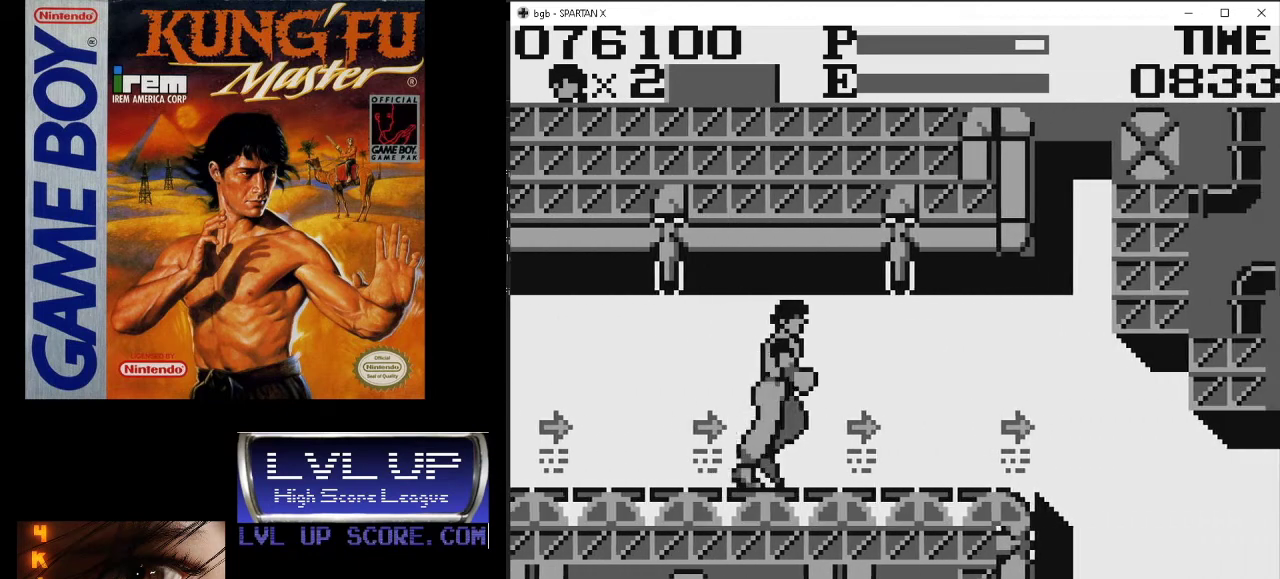
{"buttons": ["DPAD_RIGHT"], "events": []}
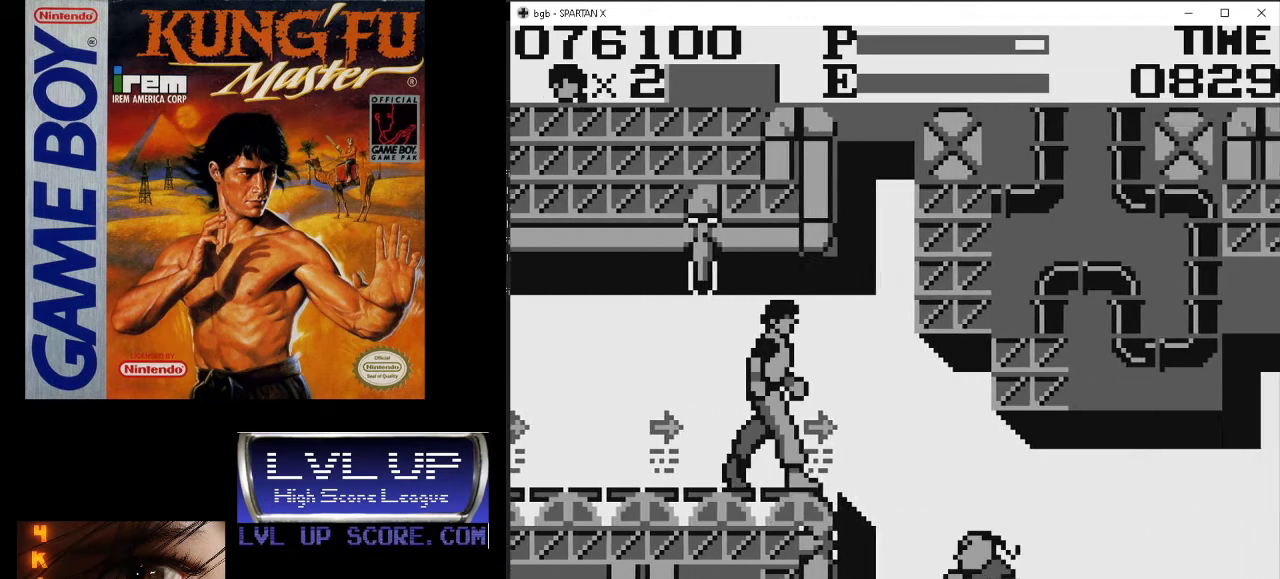
{"buttons": ["B", "DPAD_DOWN"], "events": [[133, "DPAD_DOWN", "down"], [133, "DPAD_RIGHT", "up"], [200, "B", "down"], [300, "B", "up"], [367, "B", "down"], [467, "B", "up"], [500, "B", "down"]]}
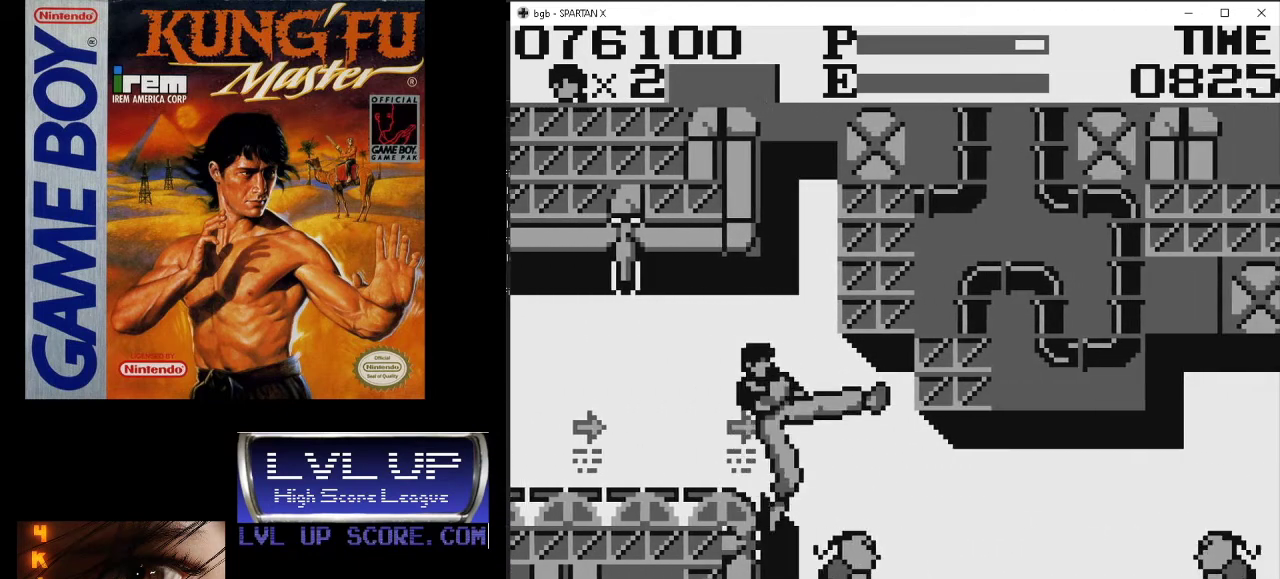
{"buttons": ["B", "DPAD_DOWN"], "events": [[100, "B", "up"], [167, "B", "down"], [233, "B", "up"], [333, "B", "down"], [400, "B", "up"], [467, "B", "down"]]}
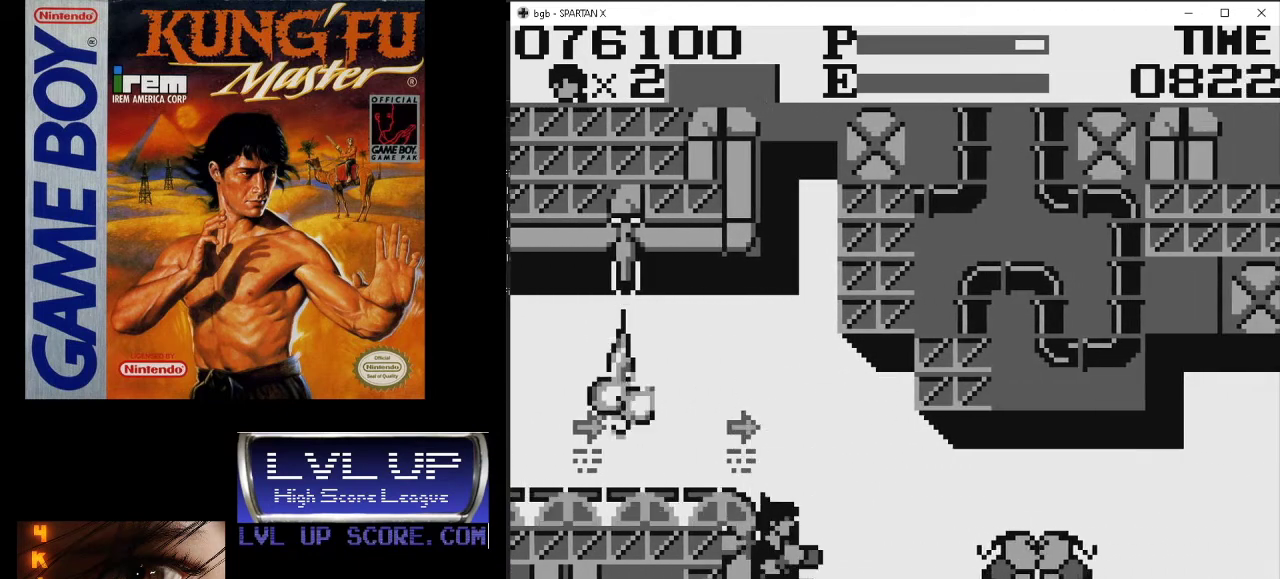
{"buttons": ["DPAD_RIGHT"], "events": [[33, "B", "up"], [133, "B", "down"], [167, "B", "up"], [233, "DPAD_DOWN", "up"], [233, "DPAD_RIGHT", "down"], [400, "B", "down"], [500, "B", "up"]]}
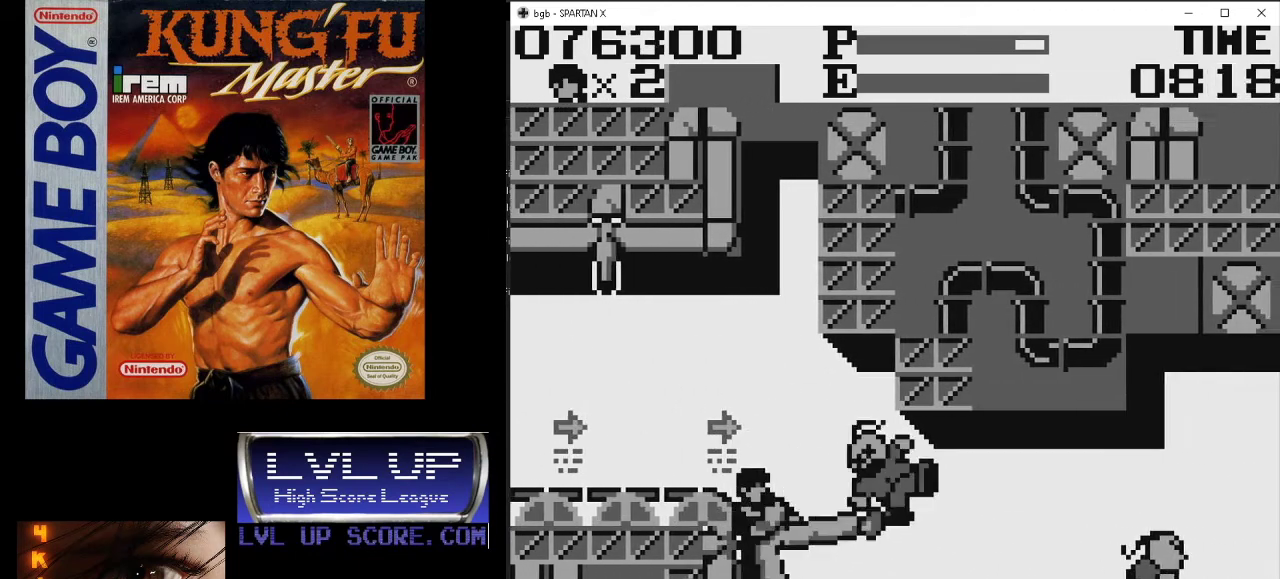
{"buttons": ["DPAD_RIGHT"], "events": [[67, "B", "down"], [167, "B", "up"], [233, "B", "down"], [300, "B", "up"]]}
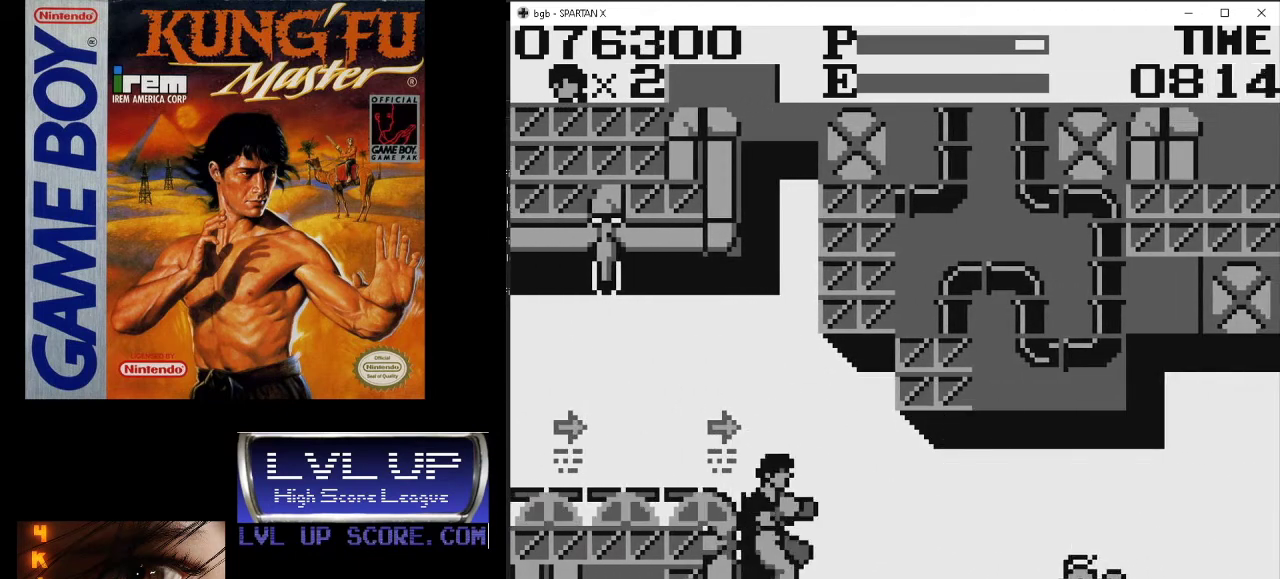
{"buttons": ["DPAD_RIGHT"], "events": []}
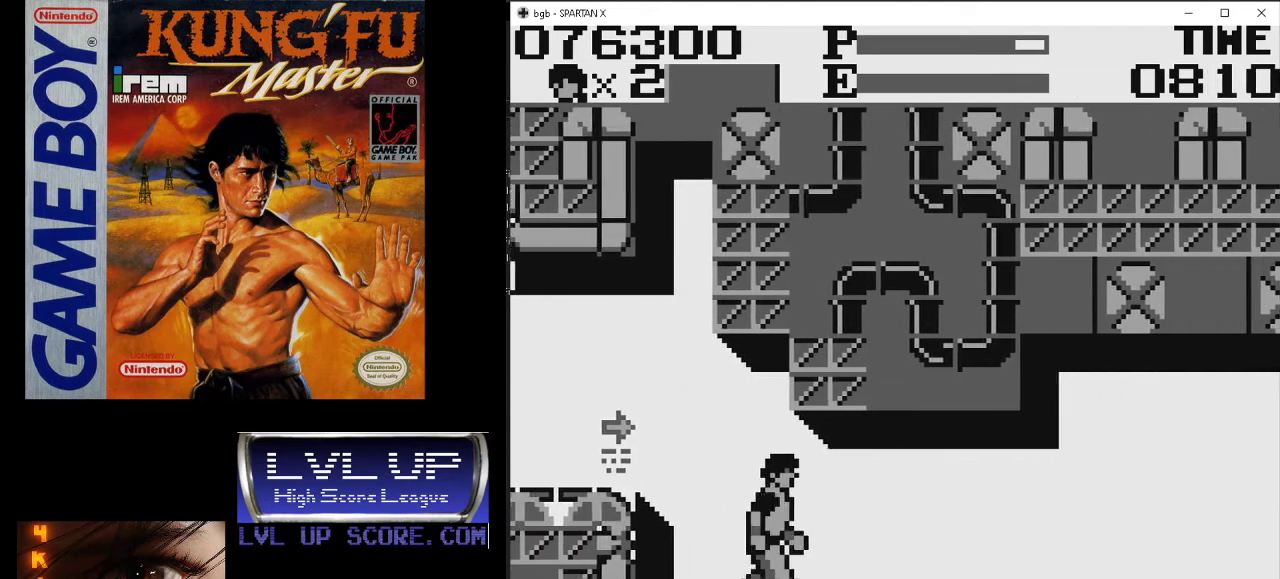
{"buttons": ["DPAD_RIGHT"], "events": []}
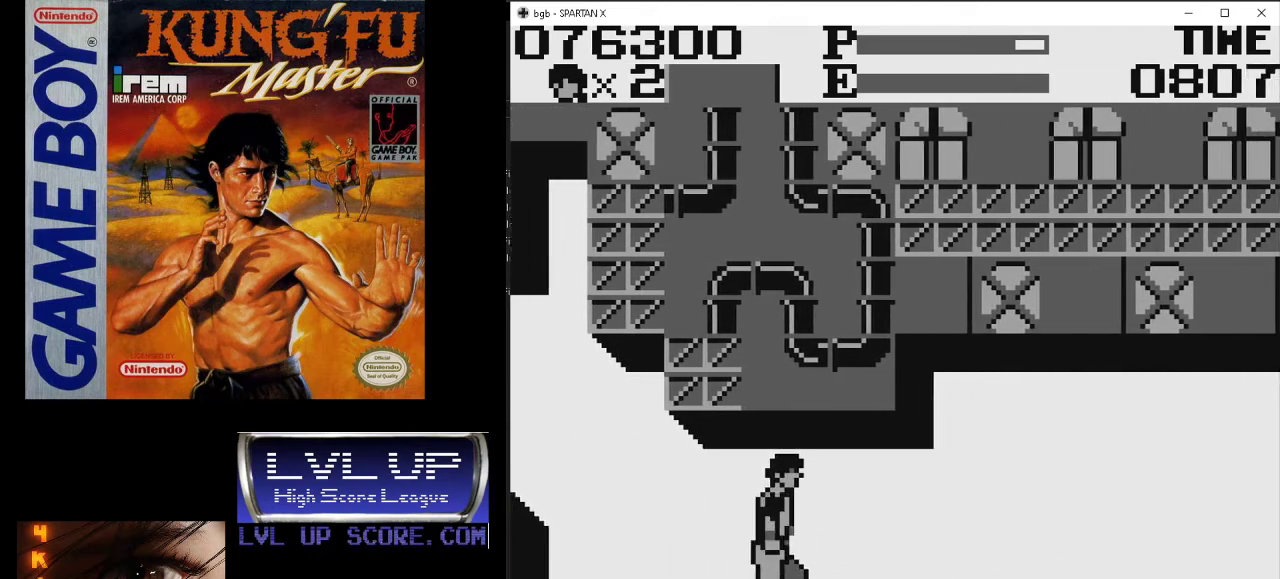
{"buttons": ["DPAD_RIGHT"], "events": []}
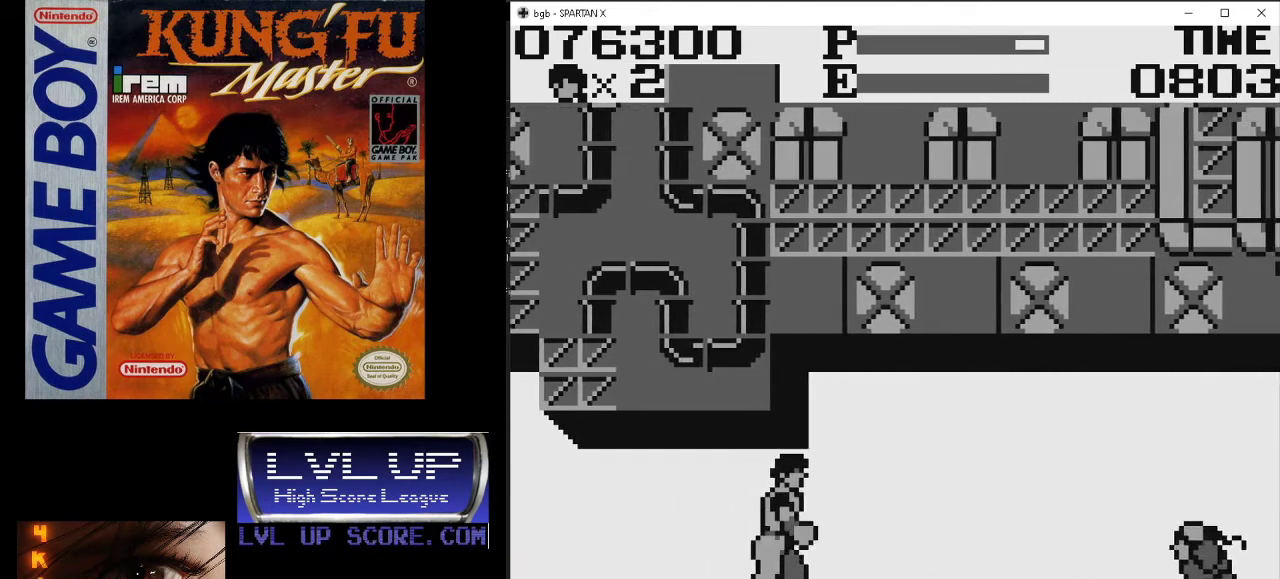
{"buttons": ["DPAD_DOWN"], "events": [[433, "DPAD_DOWN", "down"], [500, "DPAD_RIGHT", "up"]]}
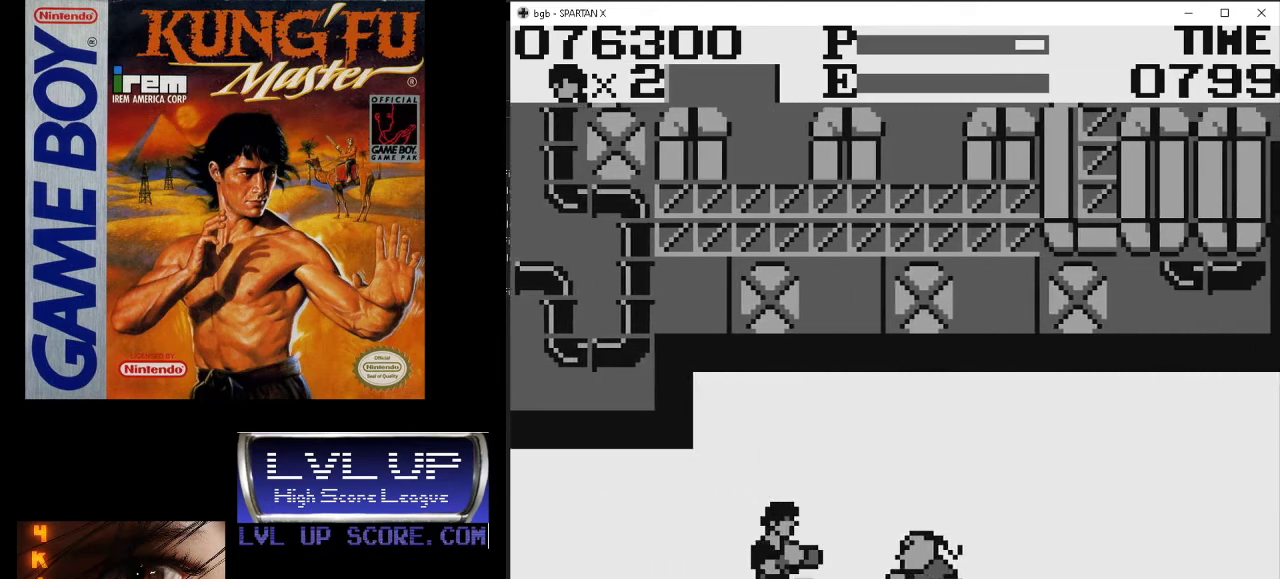
{"buttons": ["DPAD_RIGHT"], "events": [[33, "B", "down"], [33, "DPAD_RIGHT", "down"], [133, "B", "up"], [133, "DPAD_DOWN", "up"], [200, "B", "down"], [267, "B", "up"]]}
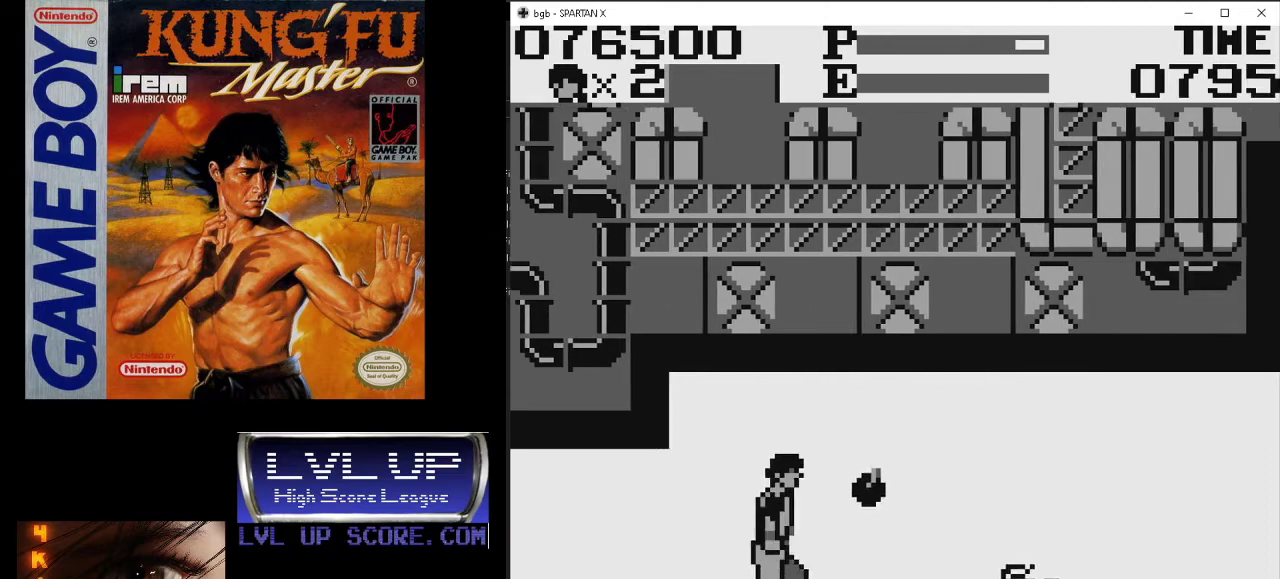
{"buttons": ["DPAD_RIGHT"], "events": []}
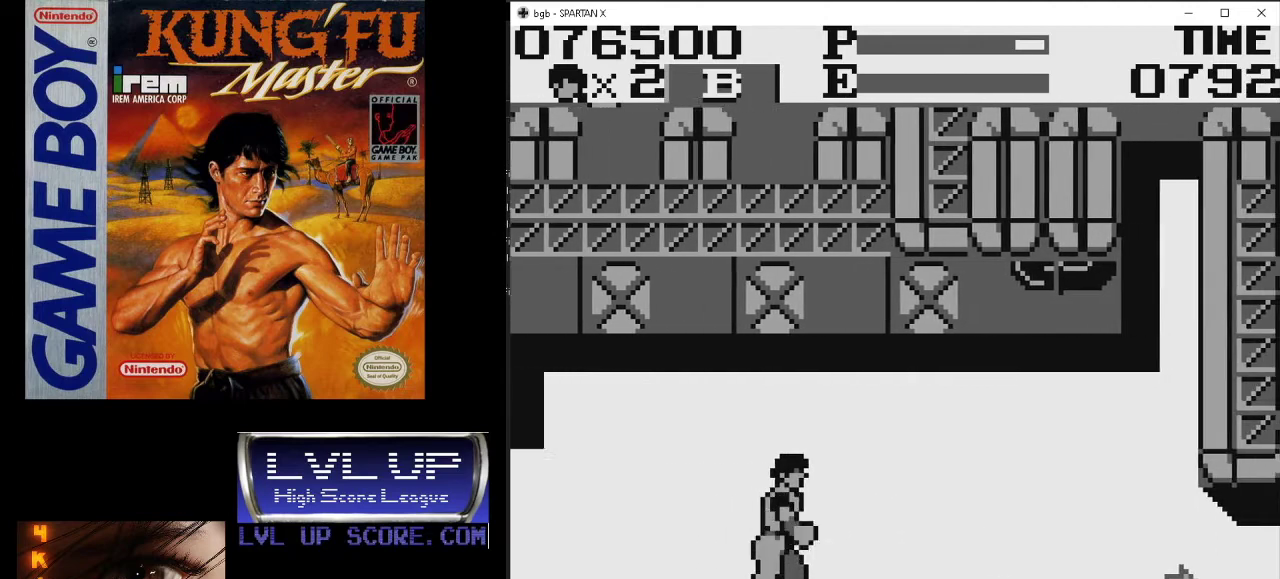
{"buttons": ["DPAD_RIGHT"], "events": []}
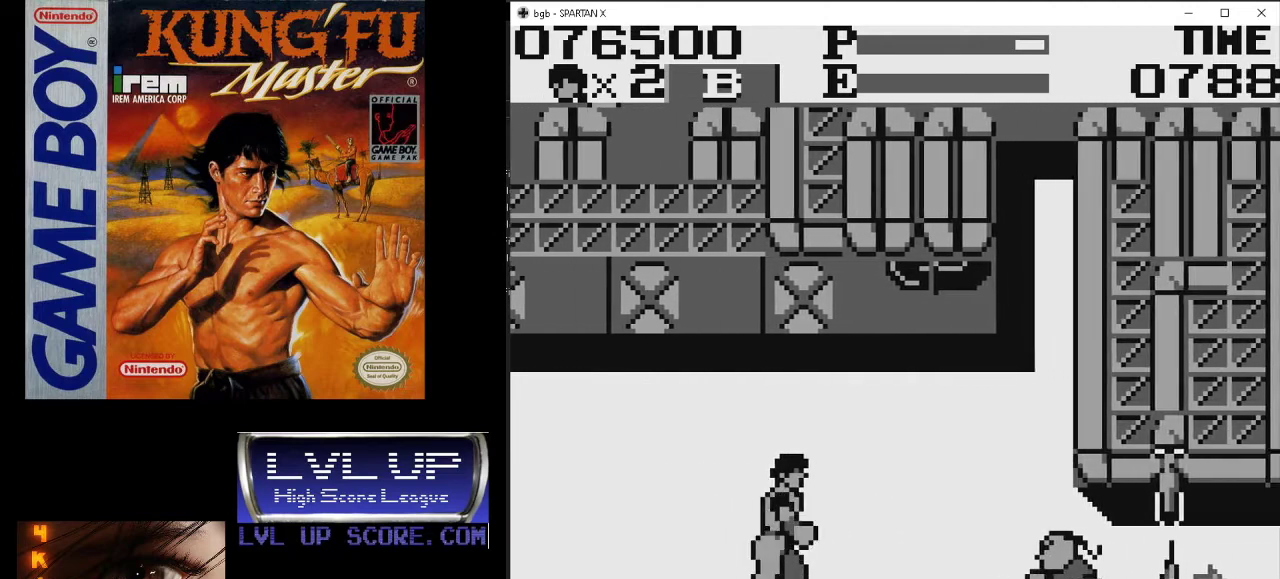
{"buttons": ["DPAD_DOWN"], "events": [[367, "B", "down"], [400, "DPAD_DOWN", "down"], [433, "DPAD_RIGHT", "up"], [467, "B", "up"]]}
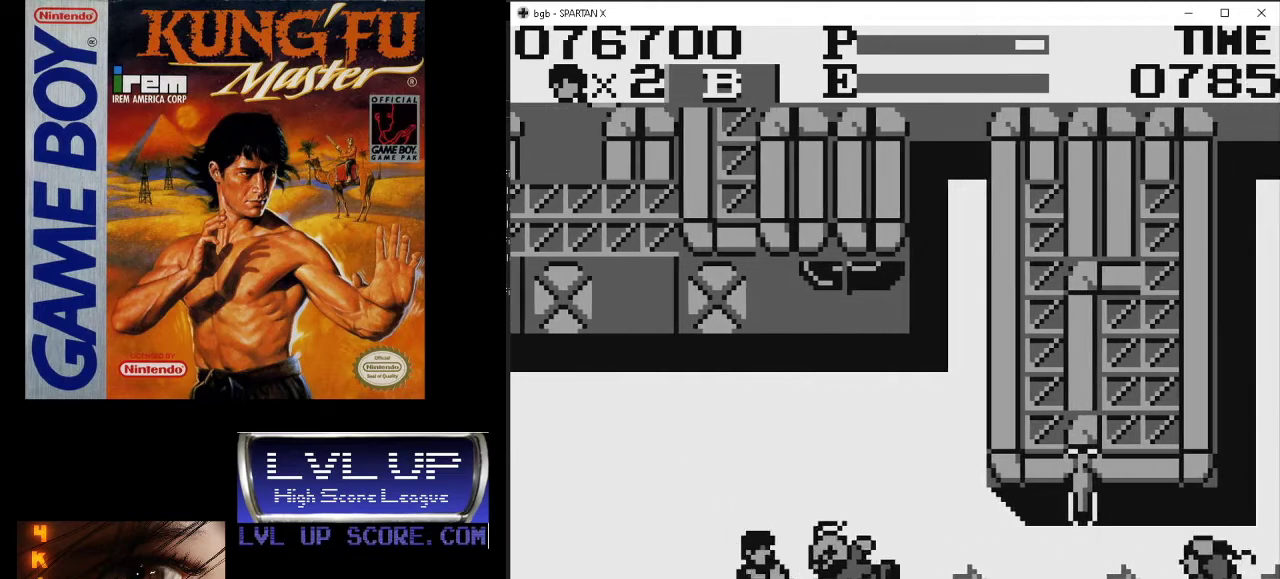
{"buttons": ["DPAD_DOWN", "DPAD_RIGHT"], "events": [[67, "DPAD_RIGHT", "down"], [167, "DPAD_DOWN", "up"], [467, "DPAD_DOWN", "down"]]}
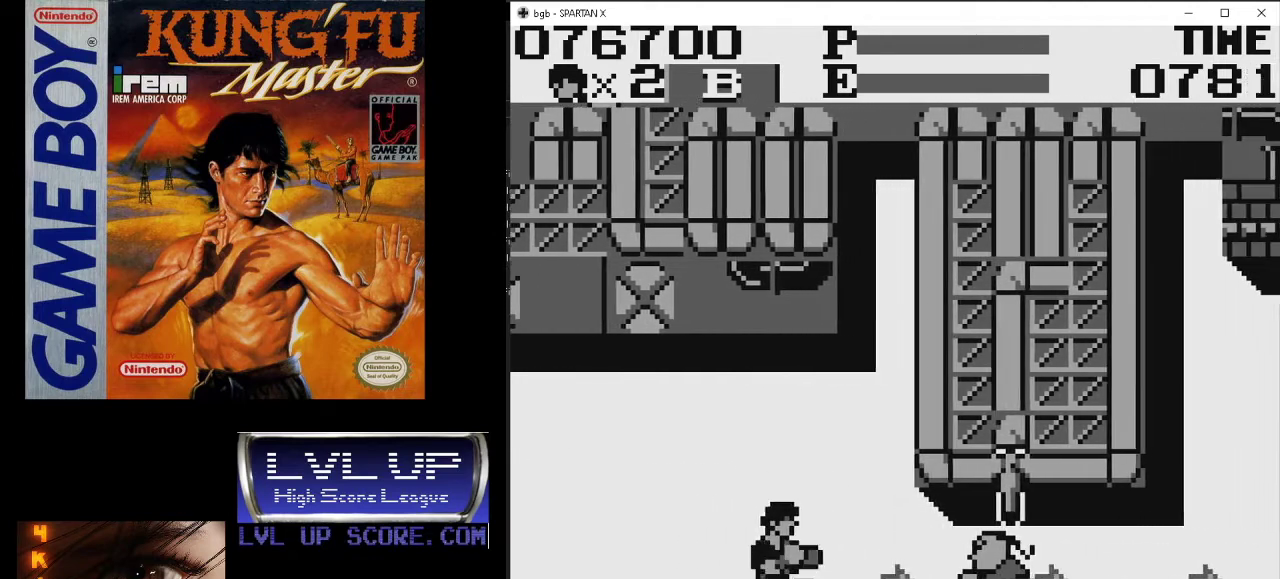
{"buttons": ["DPAD_UP"], "events": [[100, "DPAD_DOWN", "up"], [167, "DPAD_DOWN", "down"], [233, "B", "down"], [233, "DPAD_RIGHT", "up"], [333, "B", "up"], [333, "DPAD_RIGHT", "down"], [433, "DPAD_DOWN", "up"], [500, "DPAD_RIGHT", "up"], [500, "DPAD_UP", "down"]]}
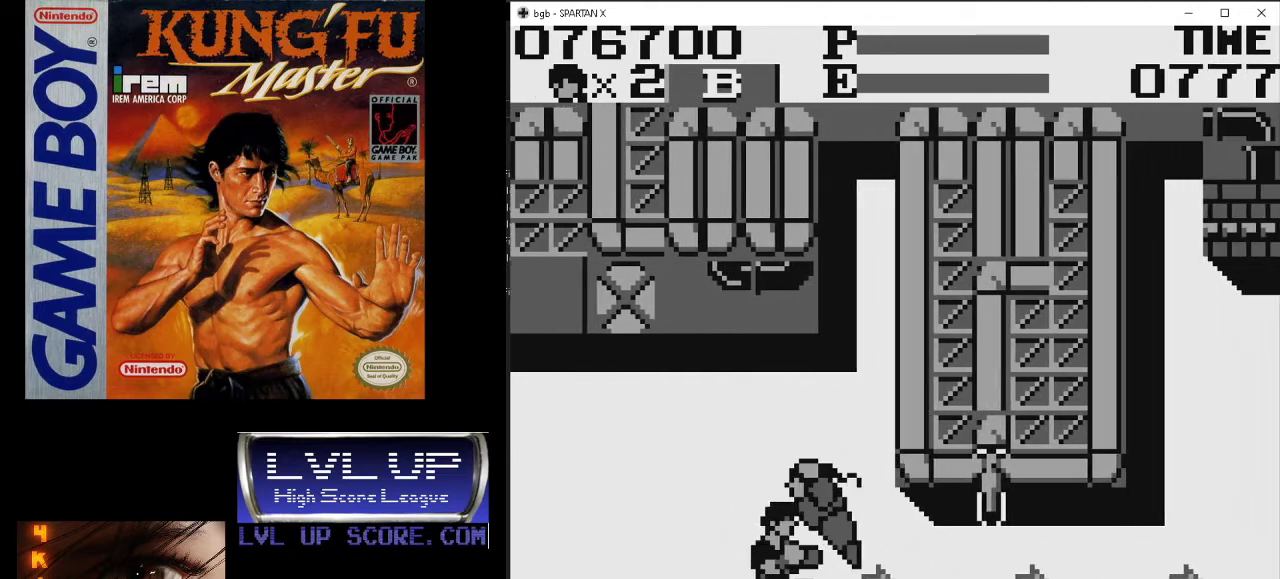
{"buttons": ["B", "DPAD_RIGHT"], "events": [[67, "B", "down"], [67, "DPAD_UP", "up"], [100, "DPAD_LEFT", "down"], [167, "B", "up"], [267, "DPAD_LEFT", "up"], [267, "DPAD_RIGHT", "down"], [333, "B", "down"], [433, "B", "up"], [500, "B", "down"]]}
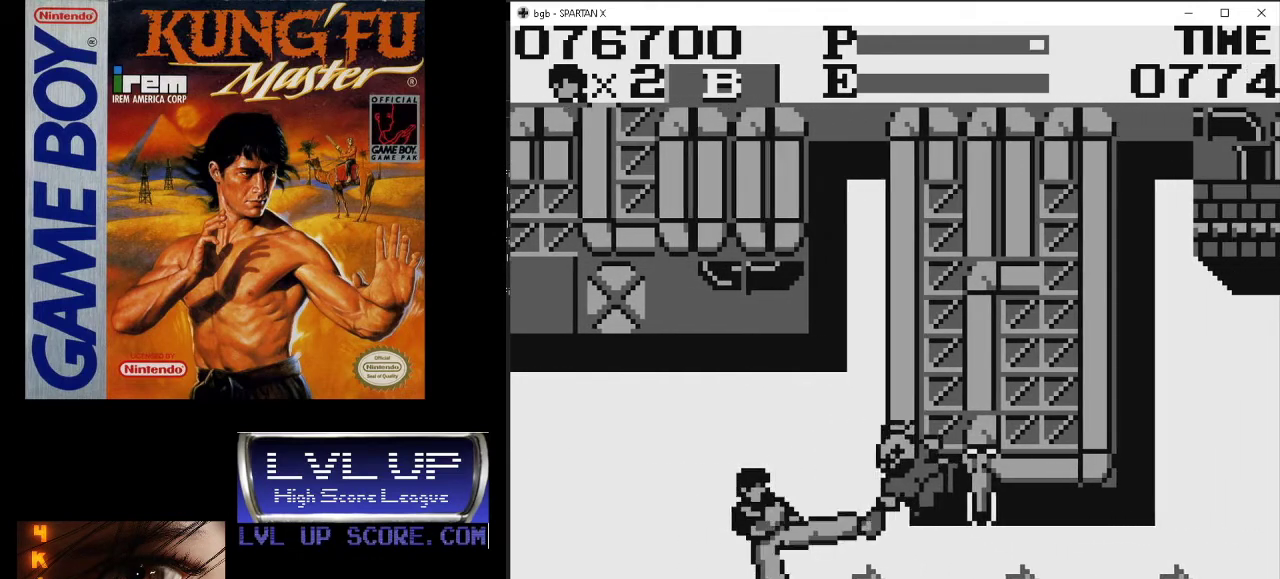
{"buttons": ["DPAD_RIGHT"], "events": [[67, "B", "up"], [133, "DPAD_RIGHT", "up"], [400, "DPAD_RIGHT", "down"]]}
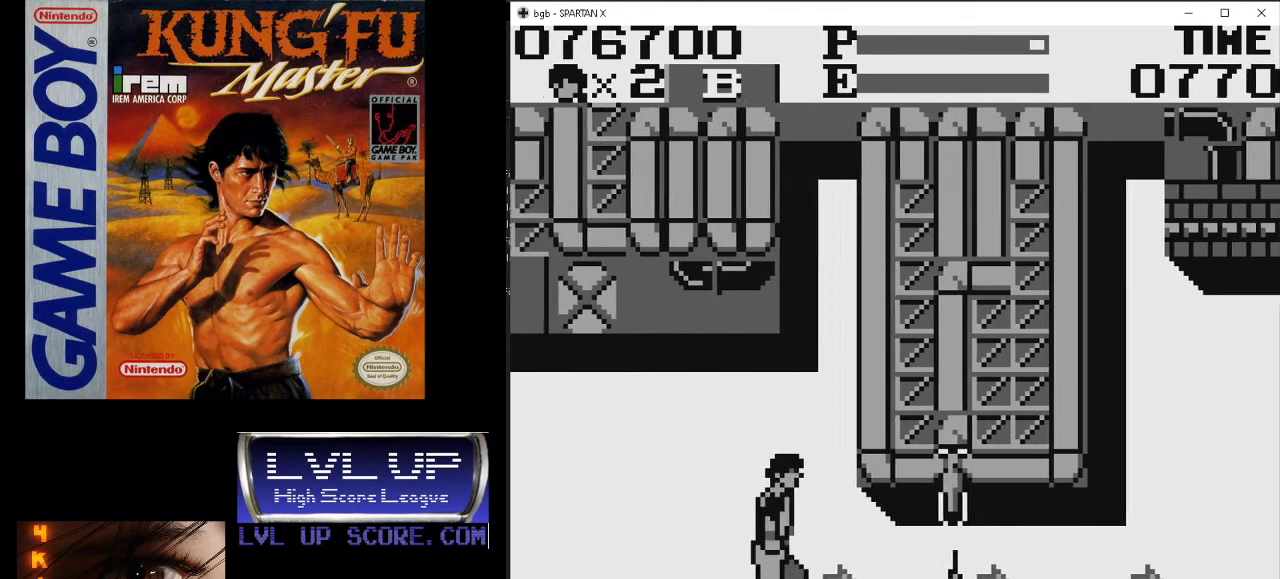
{"buttons": ["DPAD_DOWN", "DPAD_RIGHT"], "events": [[267, "DPAD_DOWN", "down"], [333, "DPAD_RIGHT", "up"], [433, "DPAD_RIGHT", "down"]]}
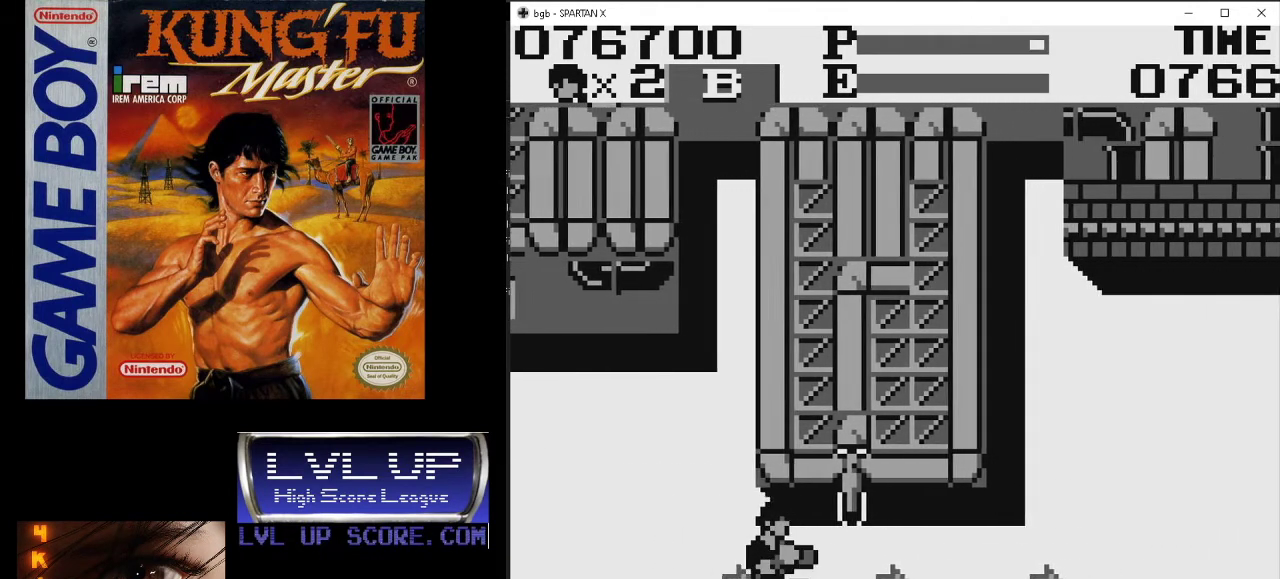
{"buttons": ["DPAD_DOWN", "DPAD_RIGHT"], "events": []}
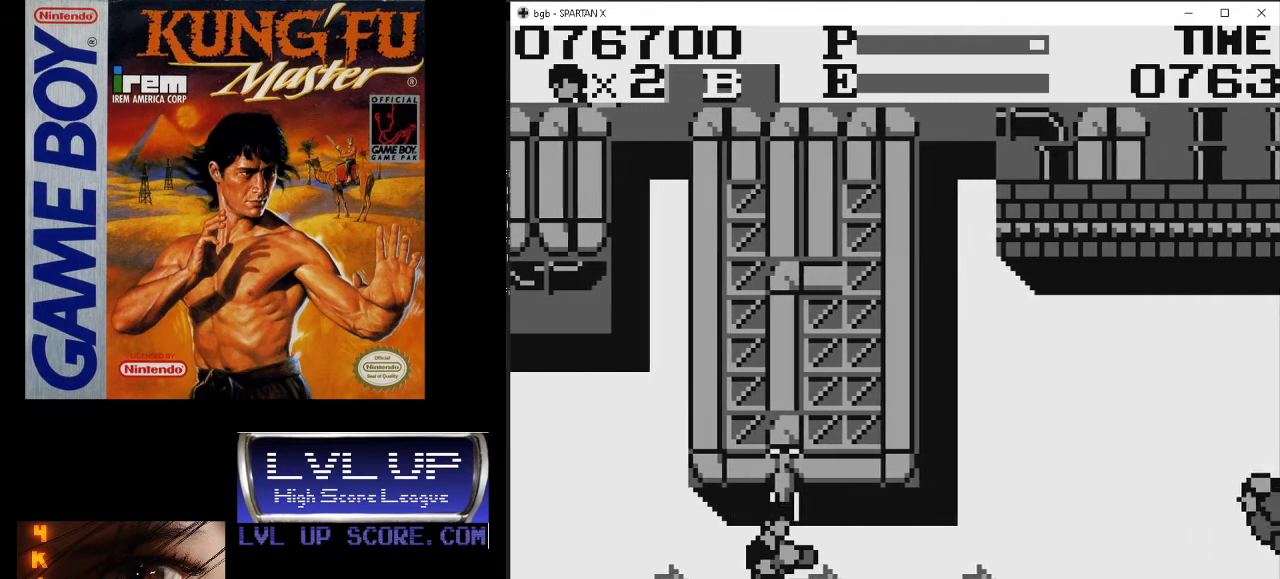
{"buttons": ["DPAD_RIGHT"], "events": [[400, "DPAD_DOWN", "up"]]}
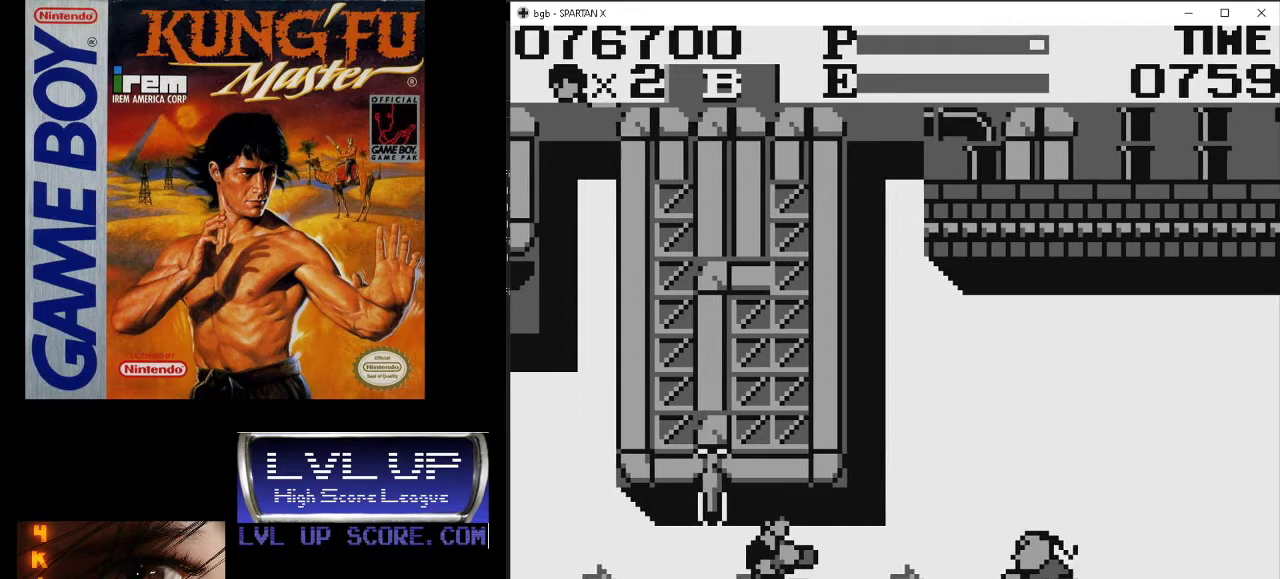
{"buttons": ["DPAD_RIGHT"], "events": [[300, "DPAD_DOWN", "down"], [333, "B", "down"], [433, "B", "up"], [500, "DPAD_DOWN", "up"]]}
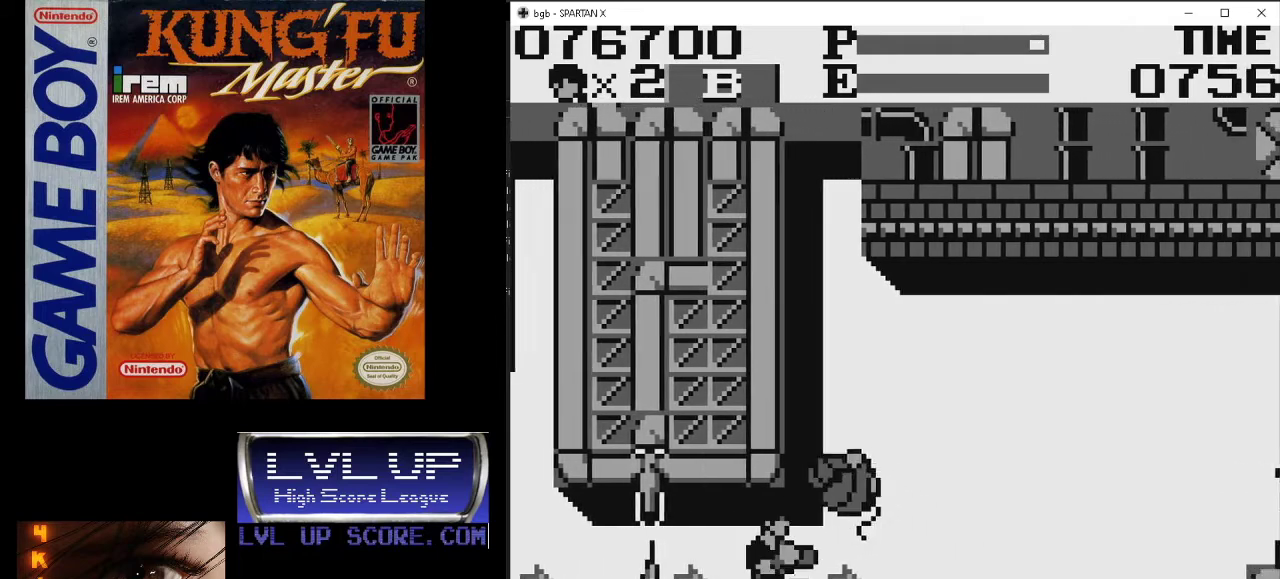
{"buttons": ["A", "DPAD_UP", "DPAD_RIGHT"], "events": [[33, "B", "down"], [67, "B", "up"], [67, "DPAD_UP", "down"], [100, "B", "down"], [167, "B", "up"], [267, "B", "down"], [300, "B", "up"], [433, "A", "down"]]}
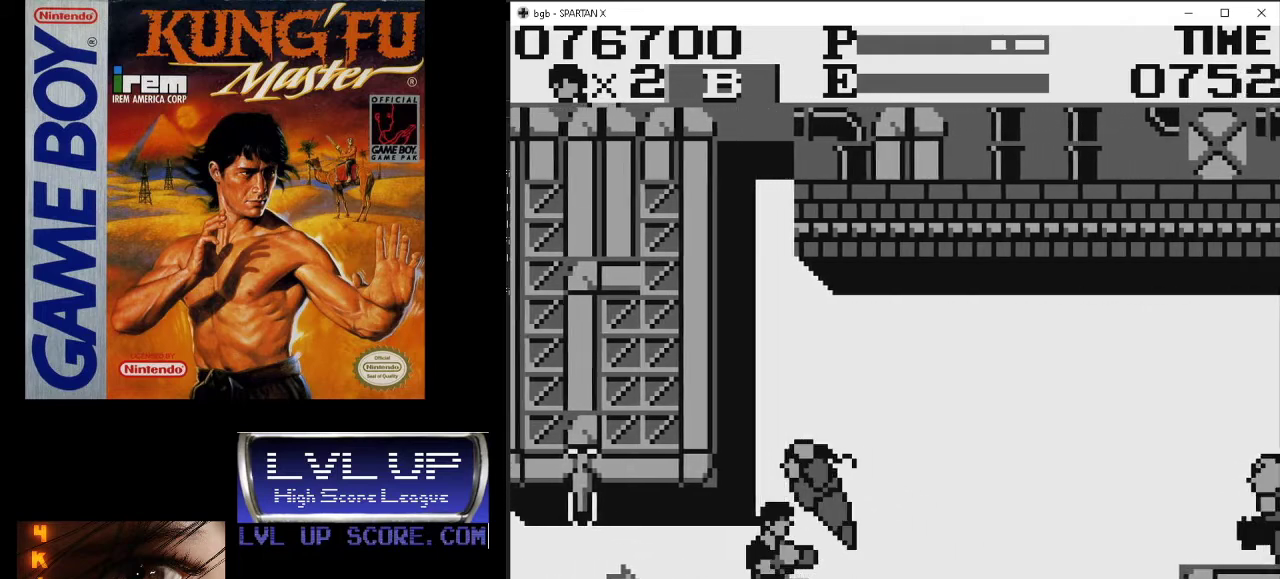
{"buttons": ["DPAD_RIGHT"], "events": [[33, "A", "up"], [67, "A", "down"], [67, "DPAD_UP", "up"], [167, "A", "up"], [200, "A", "down"], [300, "A", "up"]]}
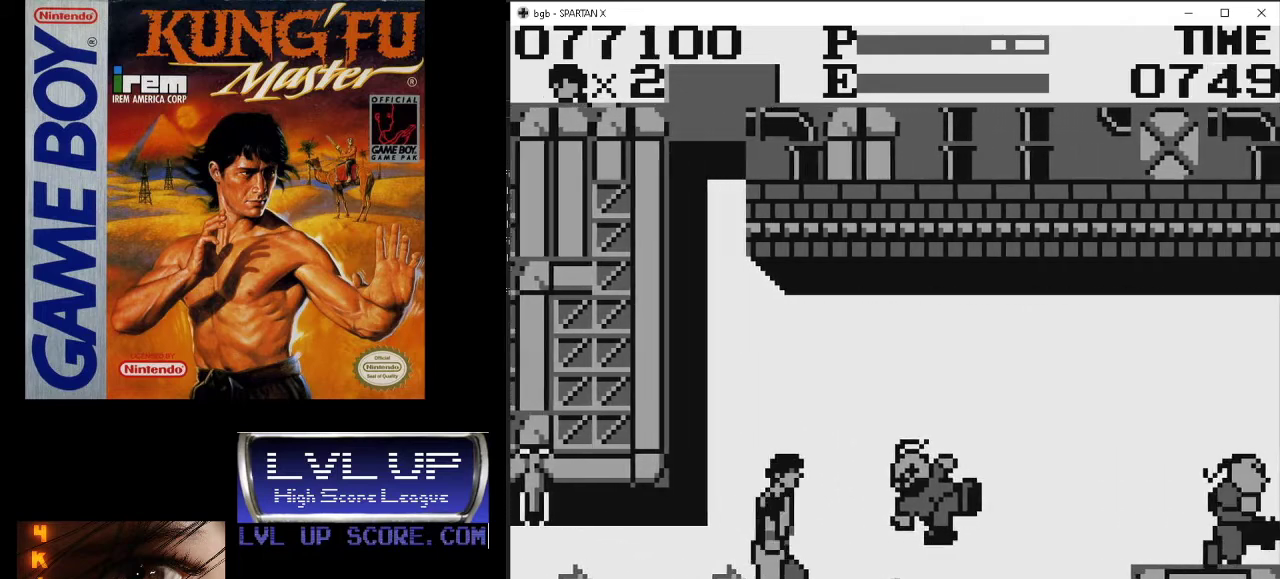
{"buttons": ["DPAD_RIGHT"], "events": []}
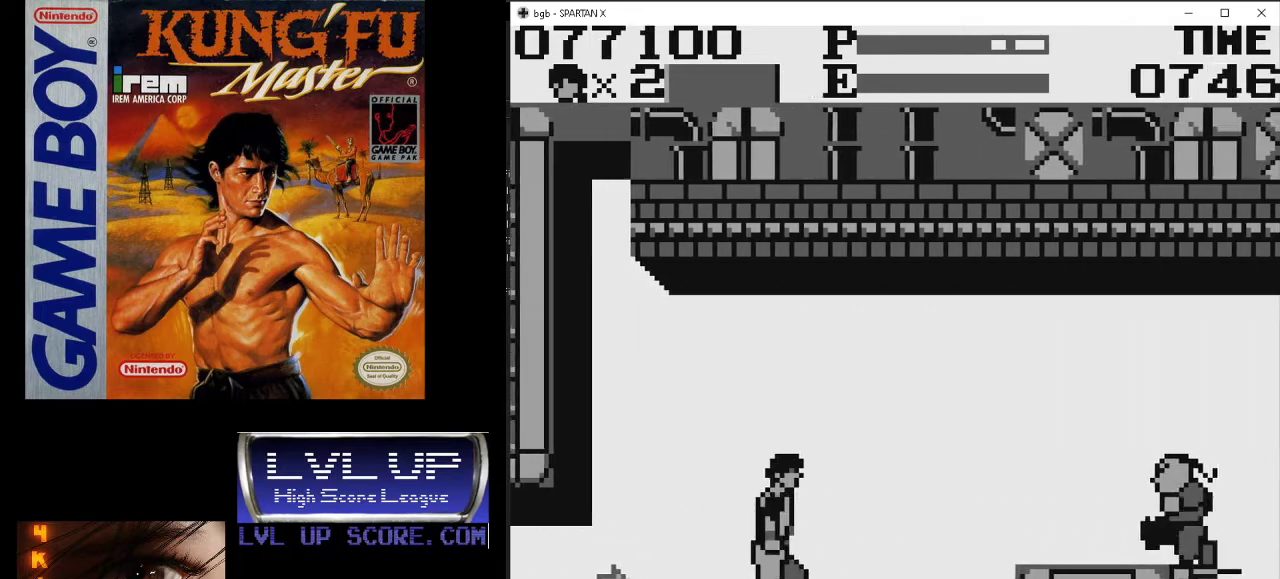
{"buttons": ["DPAD_RIGHT"], "events": []}
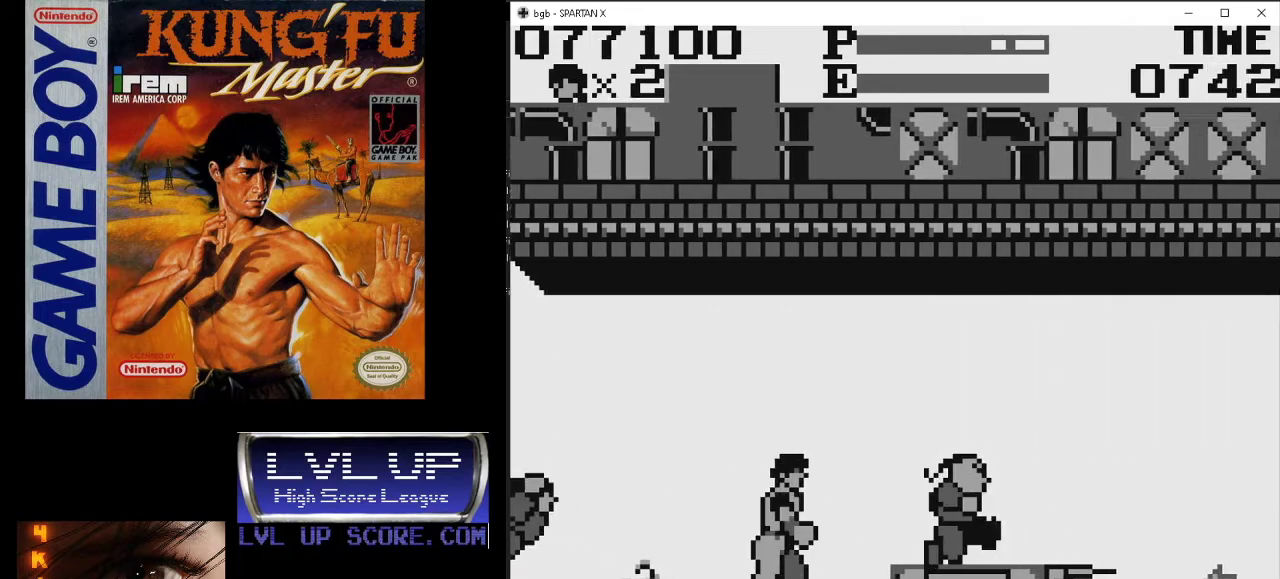
{"buttons": ["DPAD_RIGHT"], "events": [[100, "A", "down"], [200, "A", "up"]]}
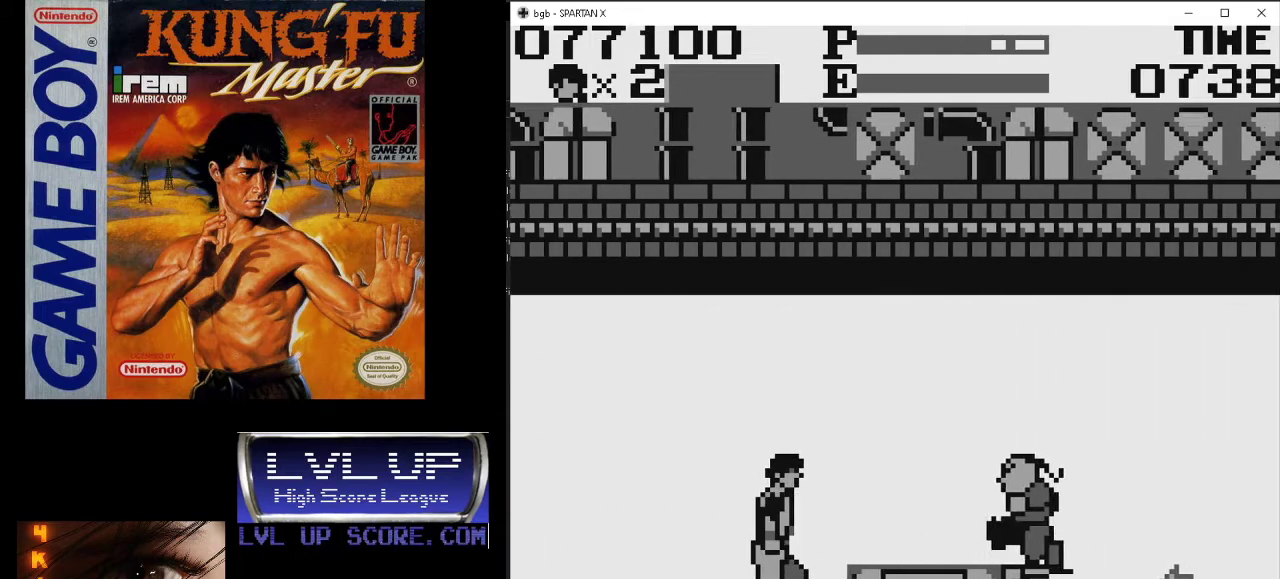
{"buttons": ["A", "DPAD_RIGHT"], "events": [[267, "A", "down"], [367, "A", "up"], [433, "A", "down"]]}
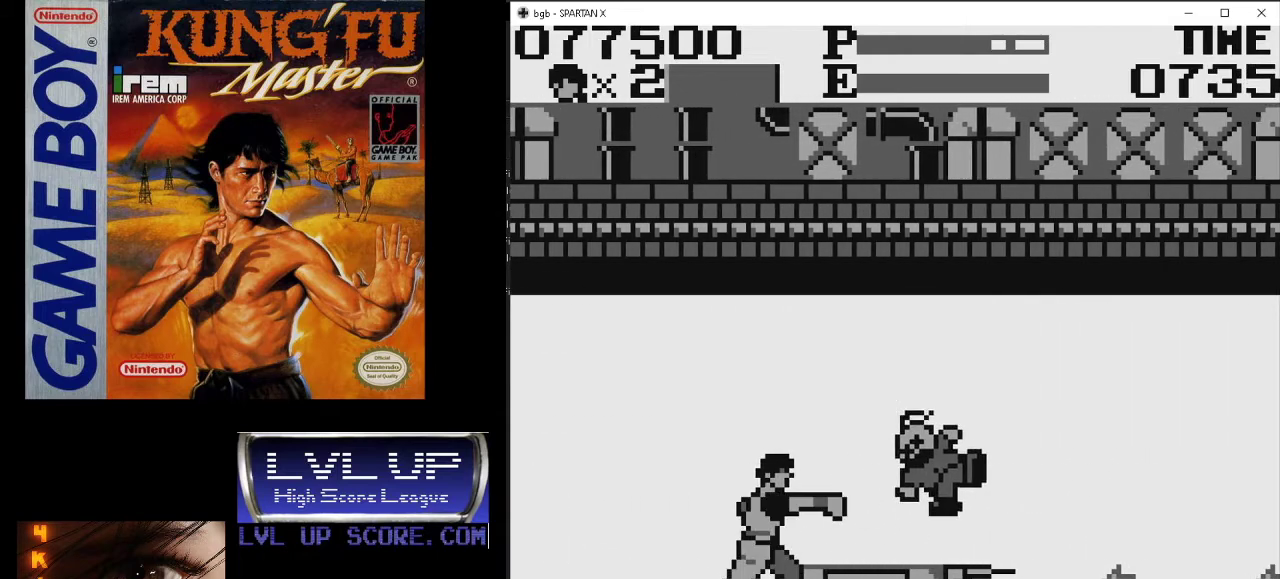
{"buttons": ["DPAD_UP", "DPAD_RIGHT"], "events": [[33, "A", "up"], [67, "A", "down"], [200, "A", "up"], [200, "DPAD_RIGHT", "up"], [400, "DPAD_RIGHT", "down"], [400, "DPAD_UP", "down"]]}